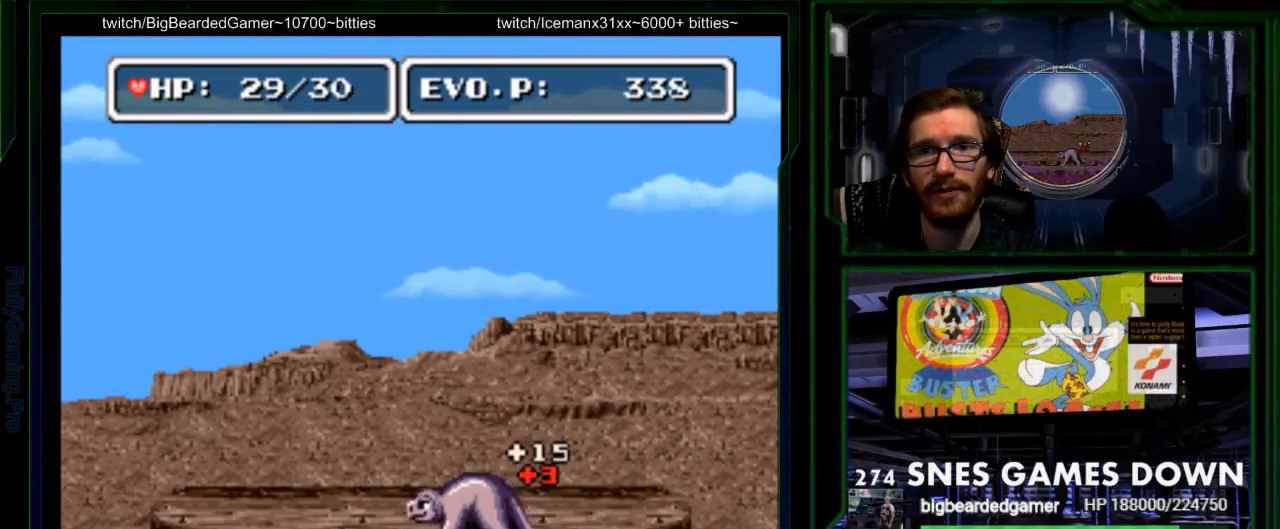
Gameplay with a controller (Nintendo layout); each line is a JSON object with the inputs held at the frame after it. "events" lists button and stick changes between this image and that frame as [ms after this image, input, new state], when the widget could be followed in between. Not read: L3 R3 SELECT.
{"buttons": [], "events": [[33, "START", "up"], [83, "DPAD_LEFT", "up"], [150, "DPAD_RIGHT", "down"], [267, "DPAD_RIGHT", "up"], [333, "Y", "down"], [400, "Y", "up"]]}
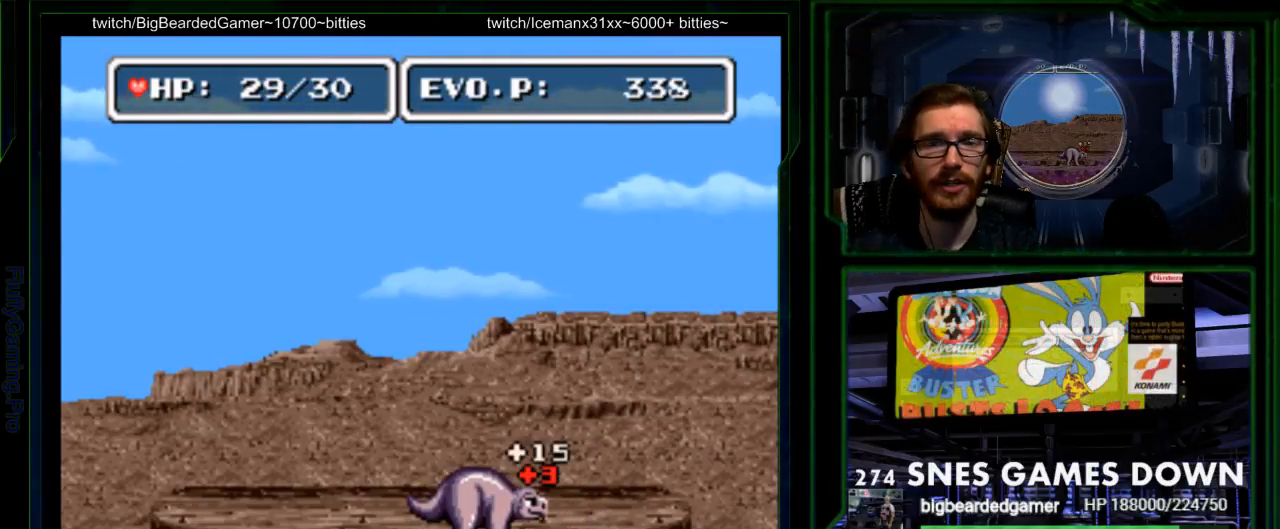
{"buttons": []}
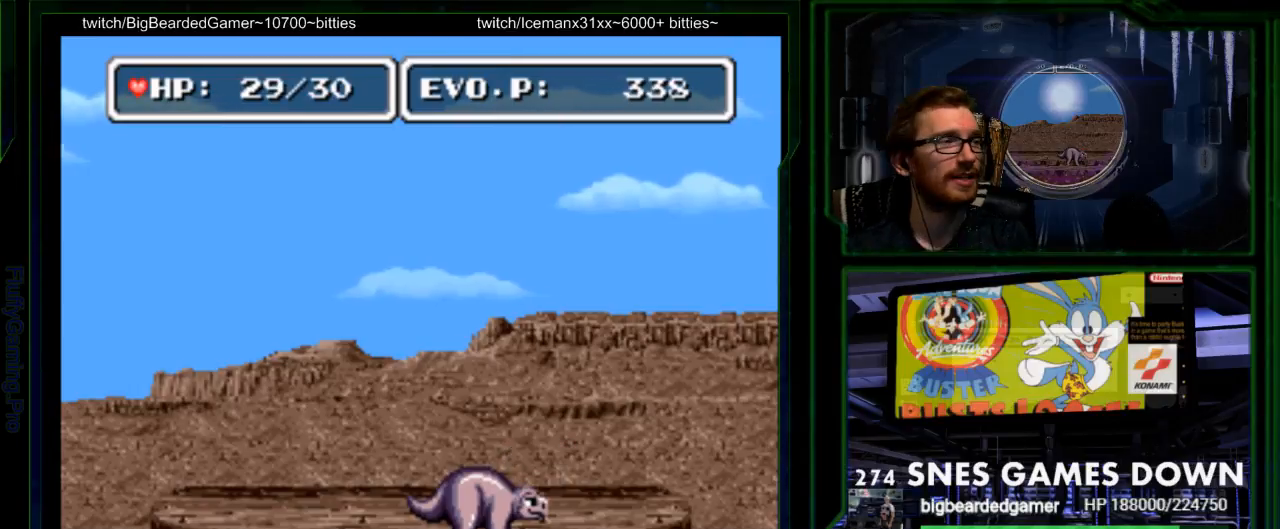
{"buttons": [], "events": []}
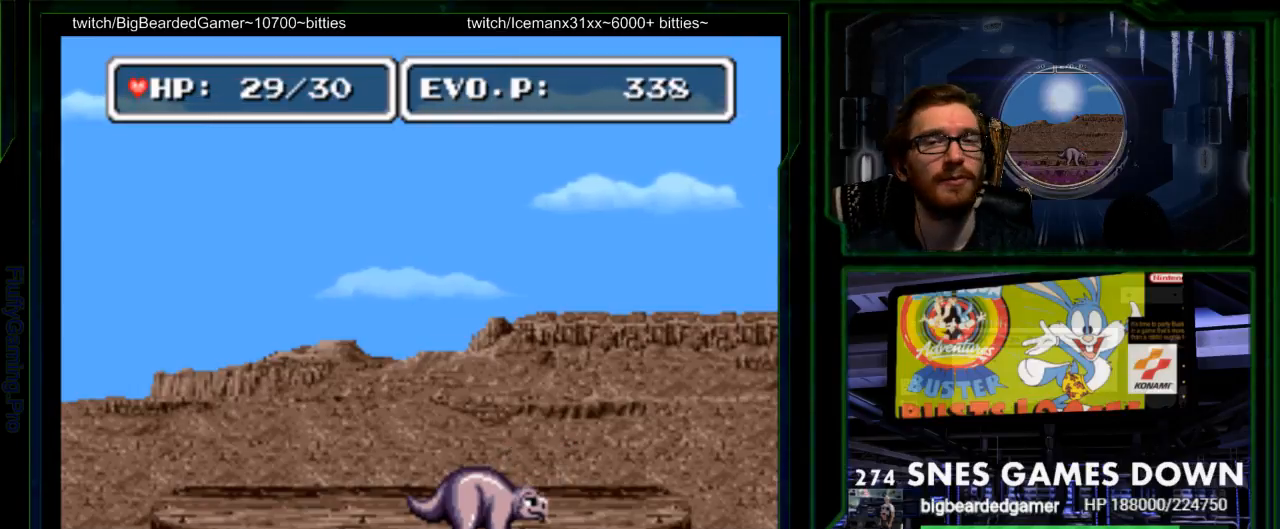
{"buttons": [], "events": [[83, "DPAD_LEFT", "down"], [183, "DPAD_LEFT", "up"]]}
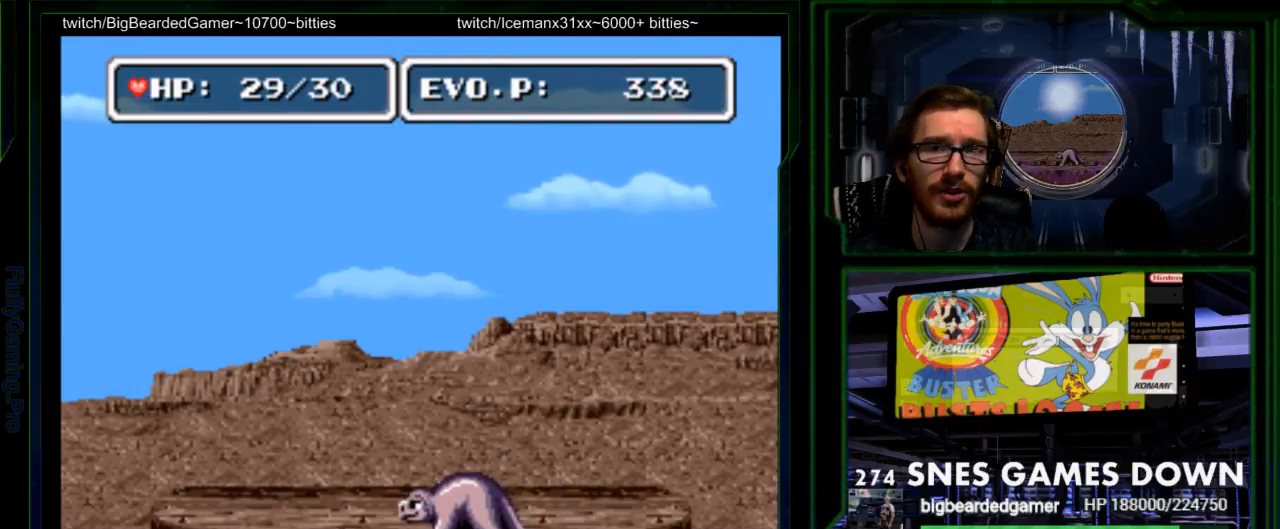
{"buttons": ["DPAD_RIGHT"], "events": [[500, "DPAD_RIGHT", "down"]]}
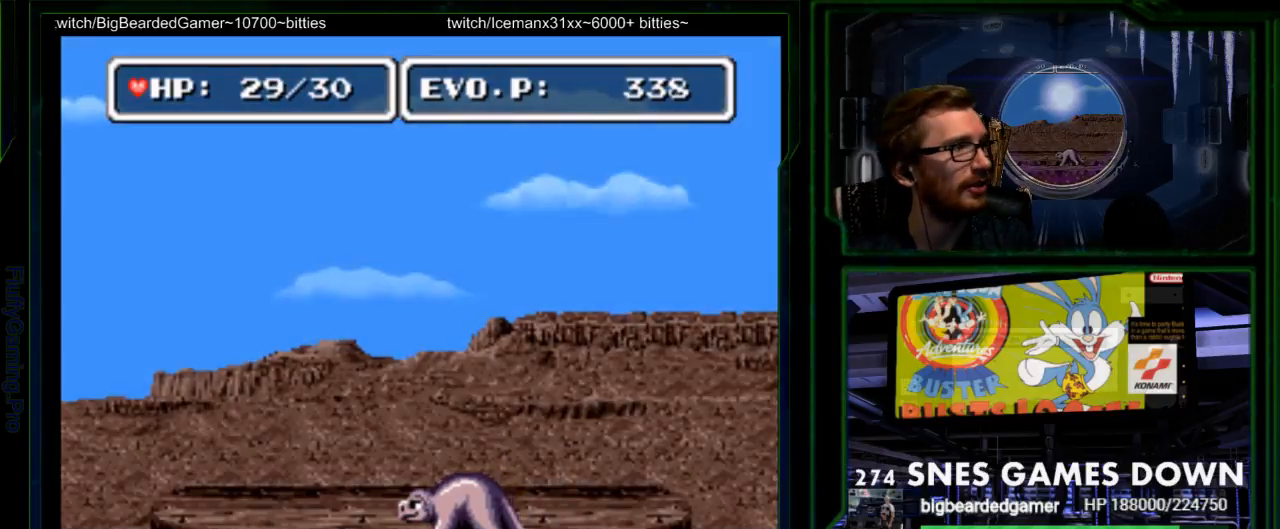
{"buttons": ["DPAD_RIGHT"], "events": [[50, "DPAD_RIGHT", "up"], [117, "DPAD_RIGHT", "down"]]}
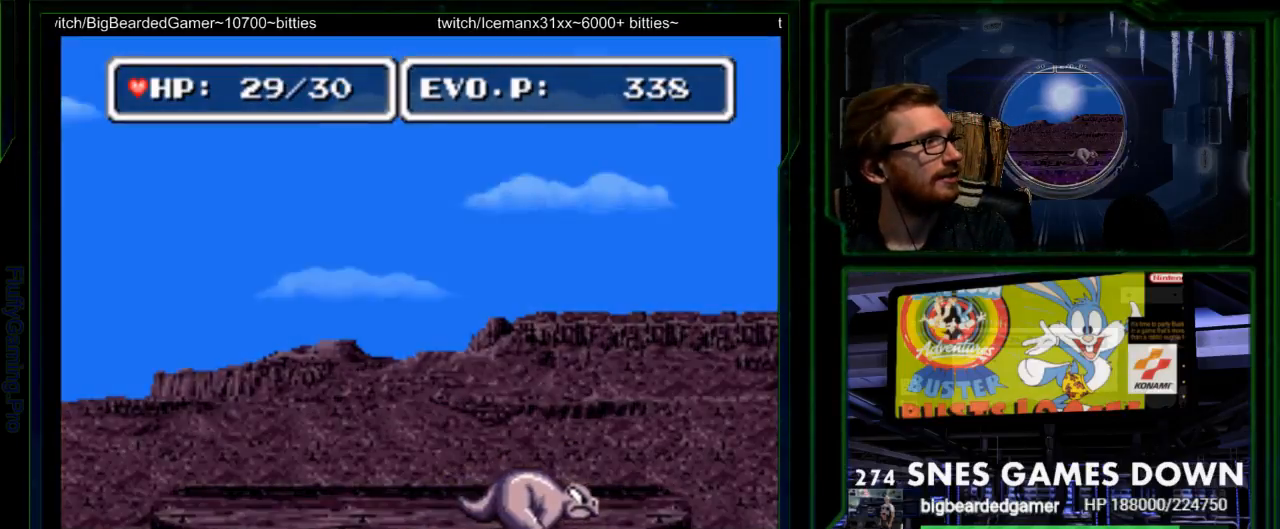
{"buttons": ["DPAD_RIGHT"], "events": []}
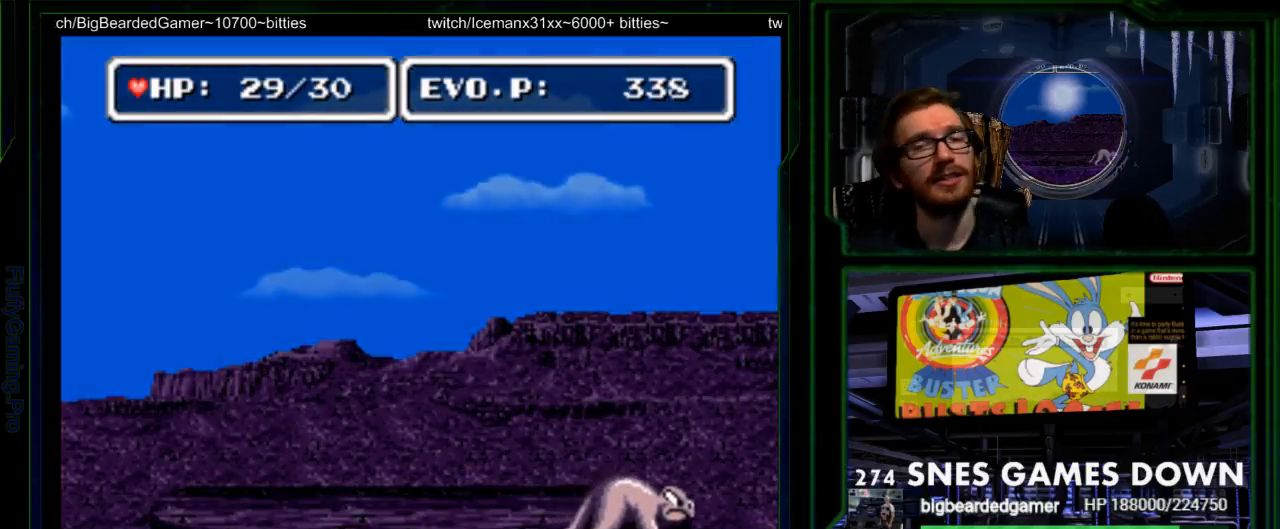
{"buttons": [], "events": [[350, "DPAD_RIGHT", "up"]]}
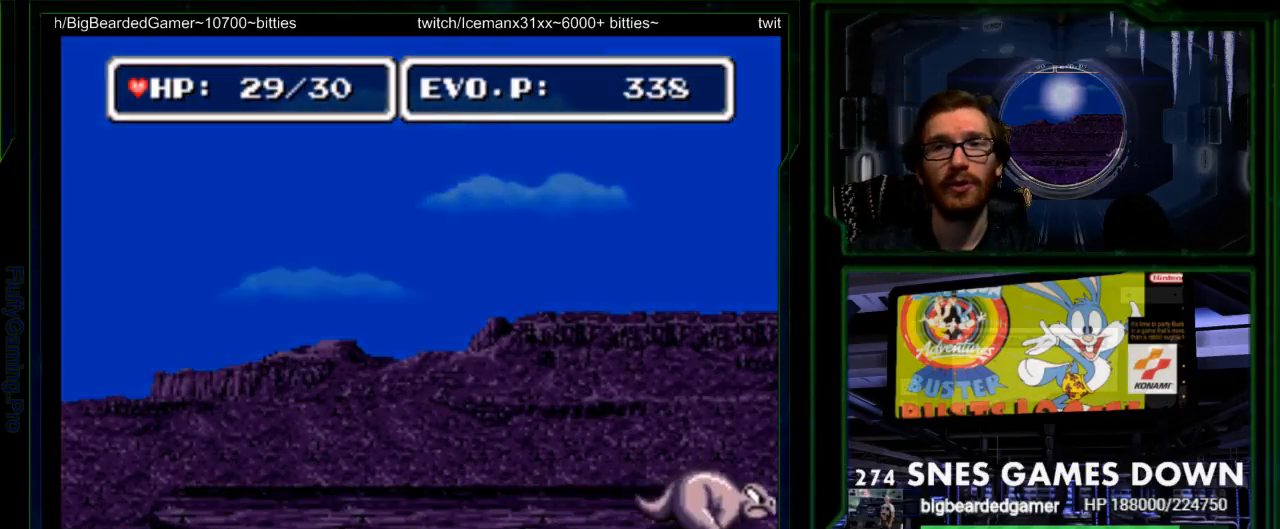
{"buttons": ["DPAD_RIGHT"], "events": [[167, "START", "down"], [350, "DPAD_RIGHT", "down"], [383, "START", "up"]]}
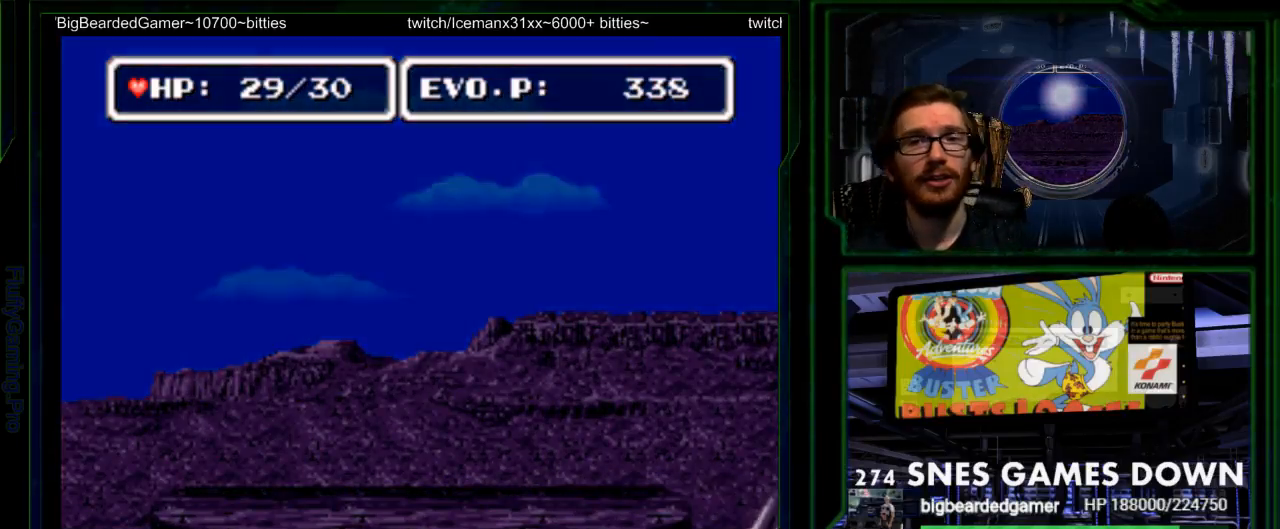
{"buttons": [], "events": [[83, "DPAD_RIGHT", "up"]]}
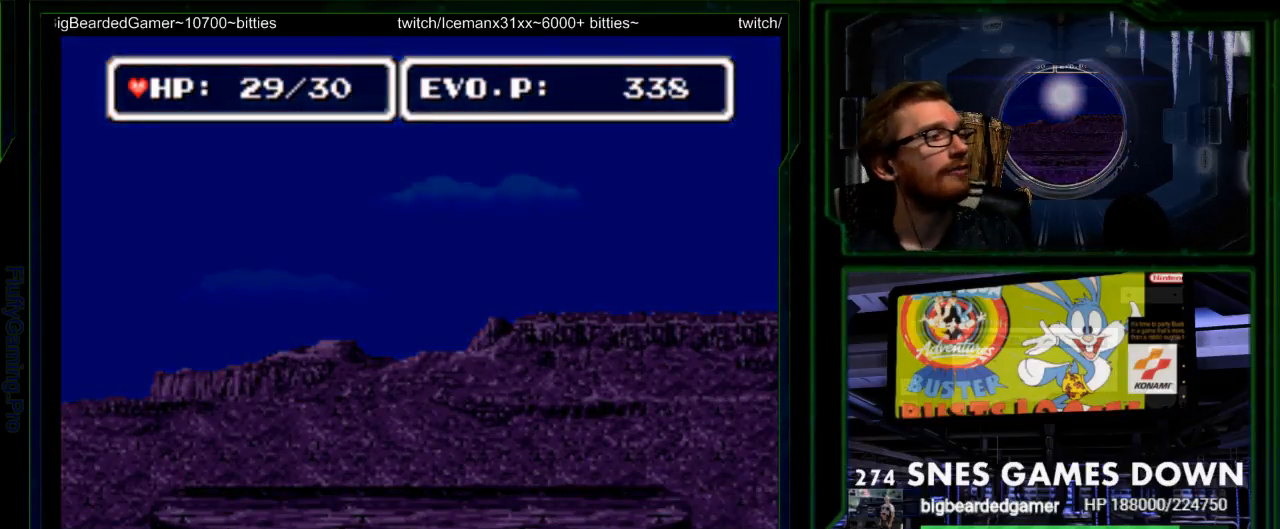
{"buttons": [], "events": []}
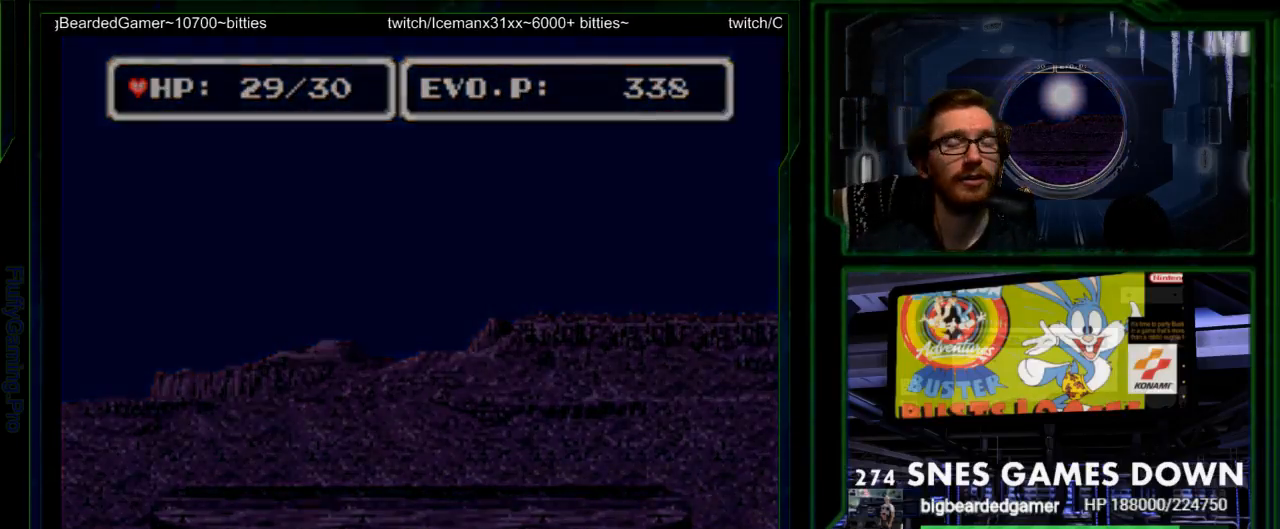
{"buttons": [], "events": []}
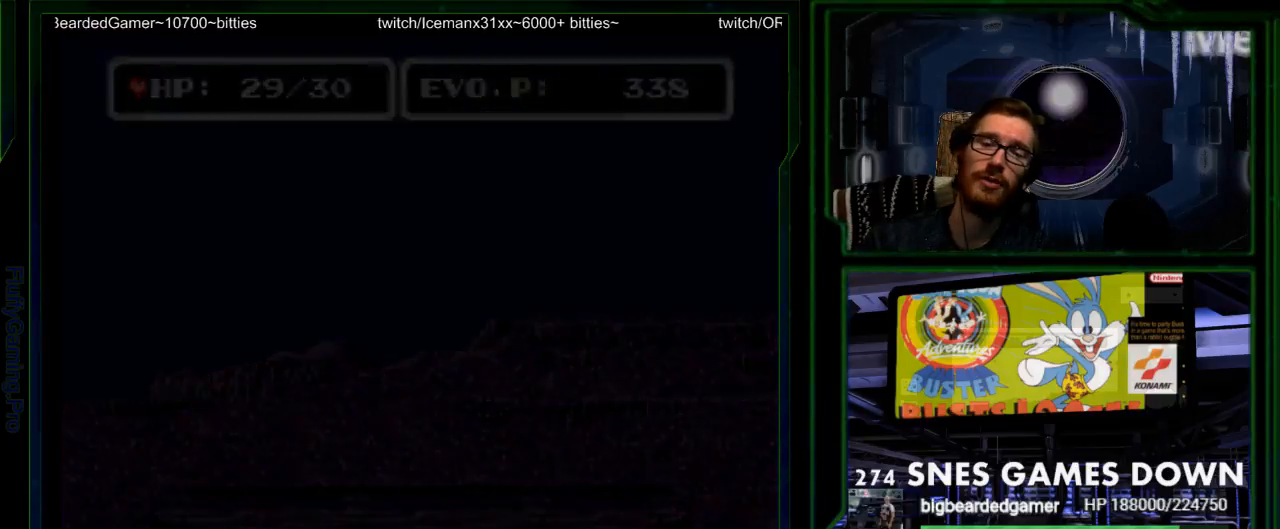
{"buttons": [], "events": []}
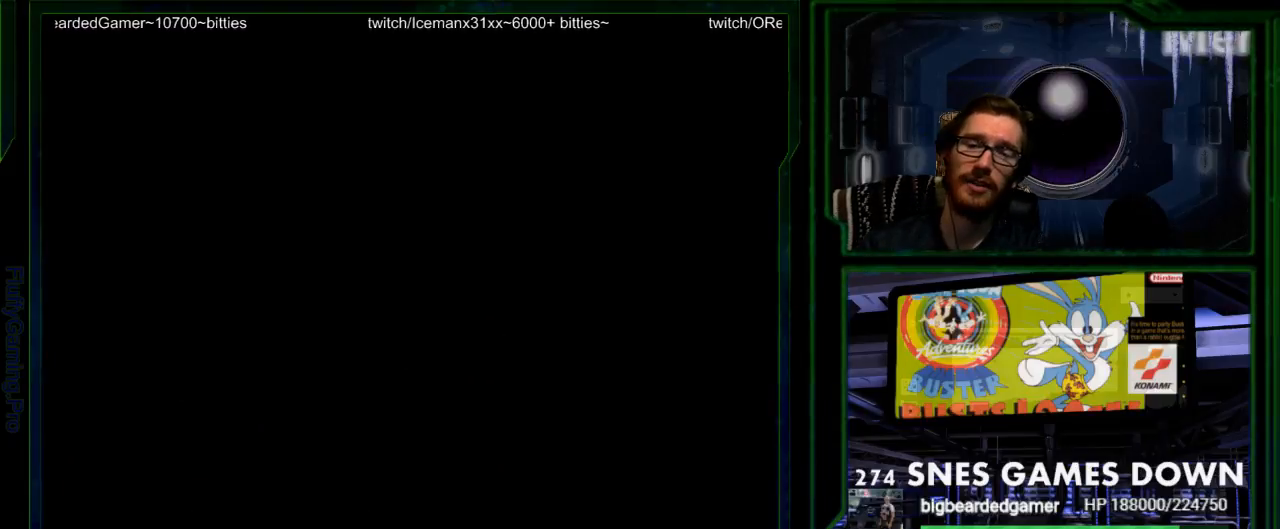
{"buttons": [], "events": []}